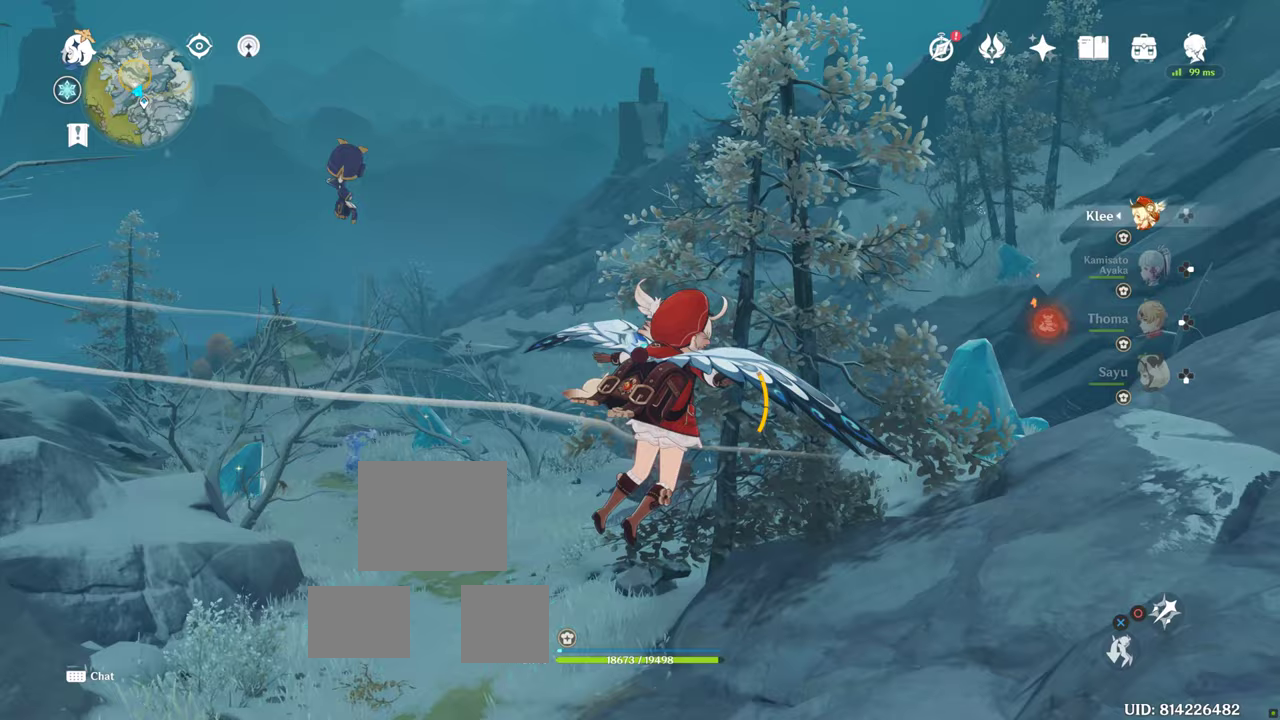
Gameplay with a controller (PlayStation layout); each line is a JSON object with the inputs held at the frame after it. "events" lists button and stick changes between this image and that frame as [ms after this image, input, new state], when the widget could be followed in between. Not read: L3 R3.
{"buttons": [], "left_stick": "up", "right_stick": "center", "events": [[333, "right_stick", "down"], [467, "right_stick", "center"]]}
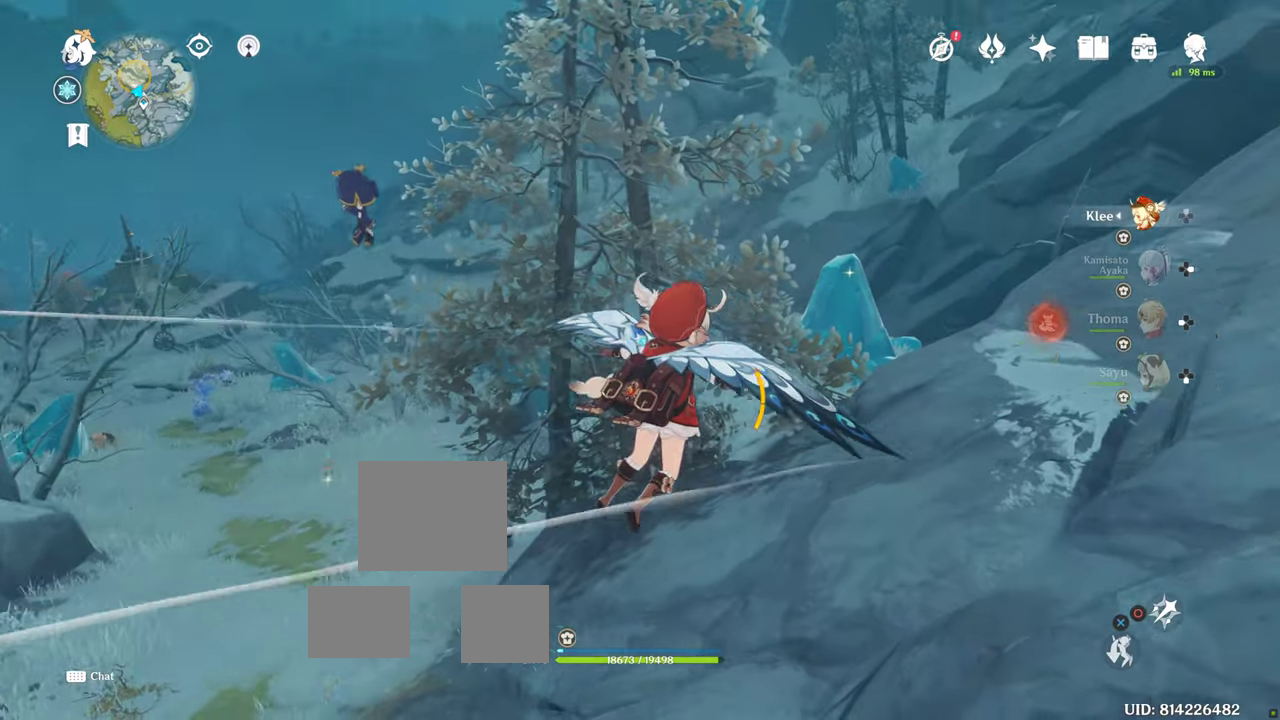
{"buttons": [], "left_stick": "up", "right_stick": "center", "events": []}
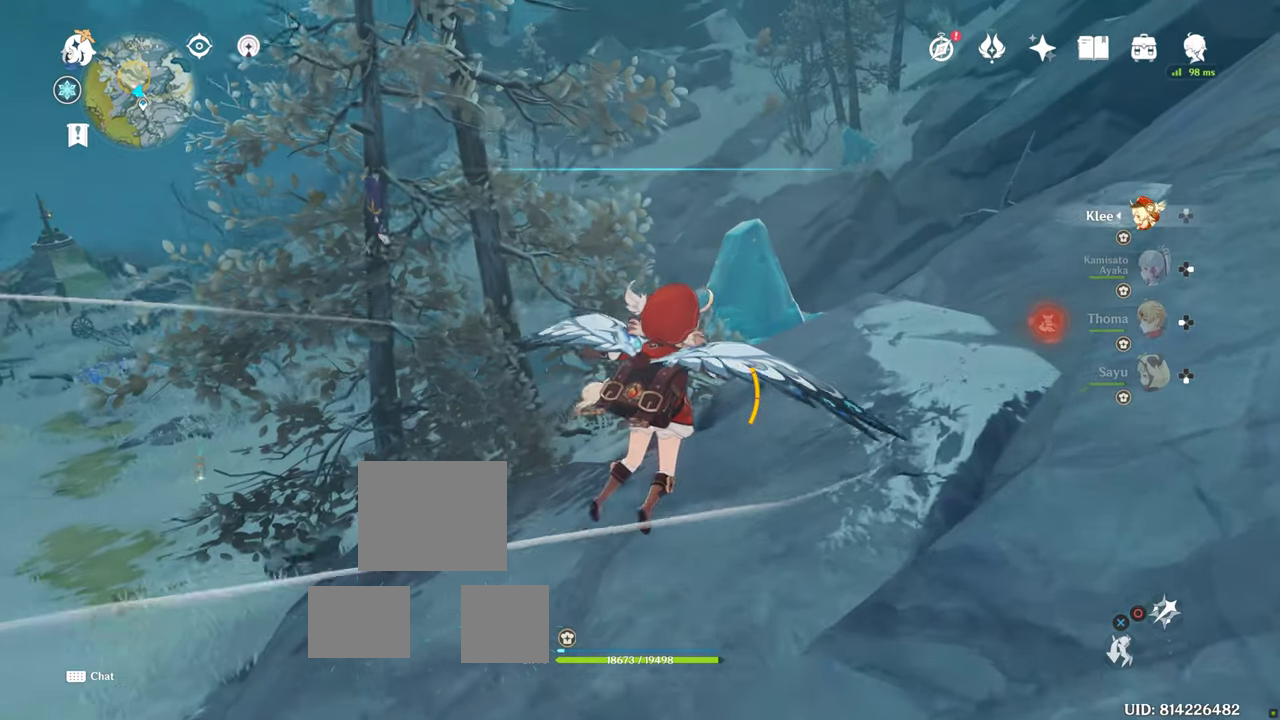
{"buttons": [], "left_stick": "up", "right_stick": "center", "events": [[133, "CROSS", "down"], [250, "CROSS", "up"]]}
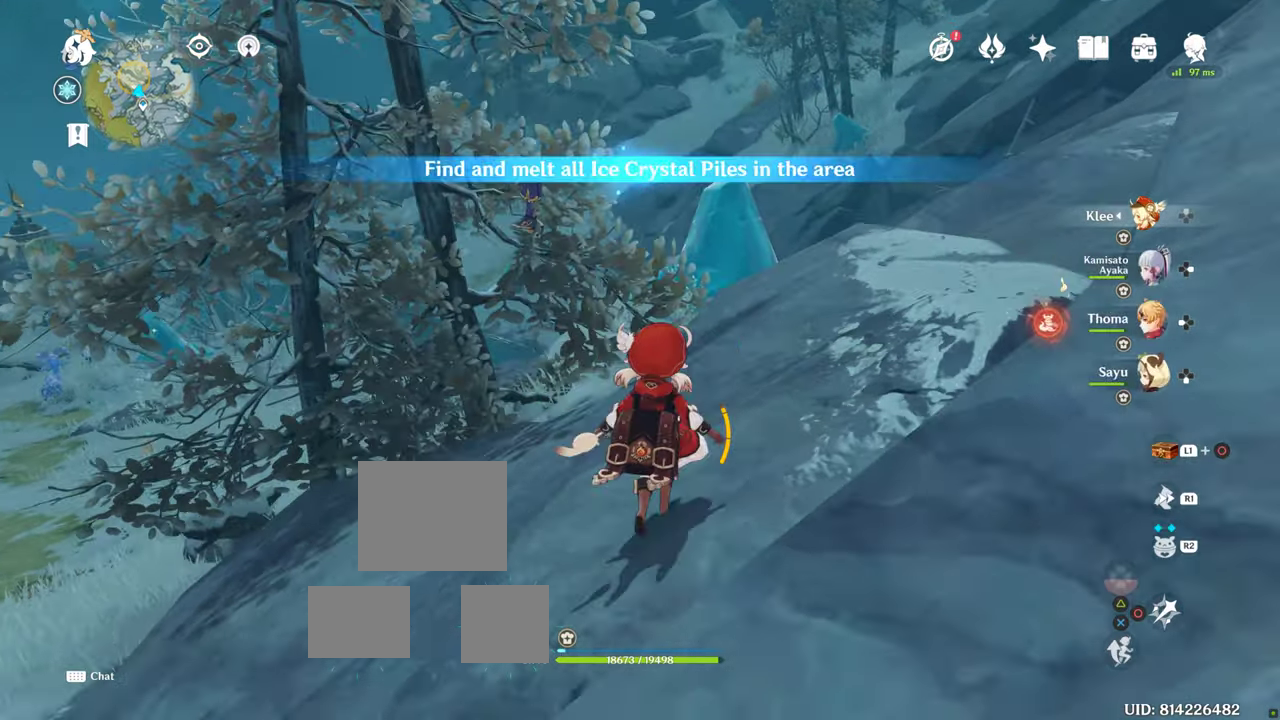
{"buttons": [], "left_stick": "up", "right_stick": "center", "events": [[83, "right_stick", "down"], [267, "right_stick", "center"]]}
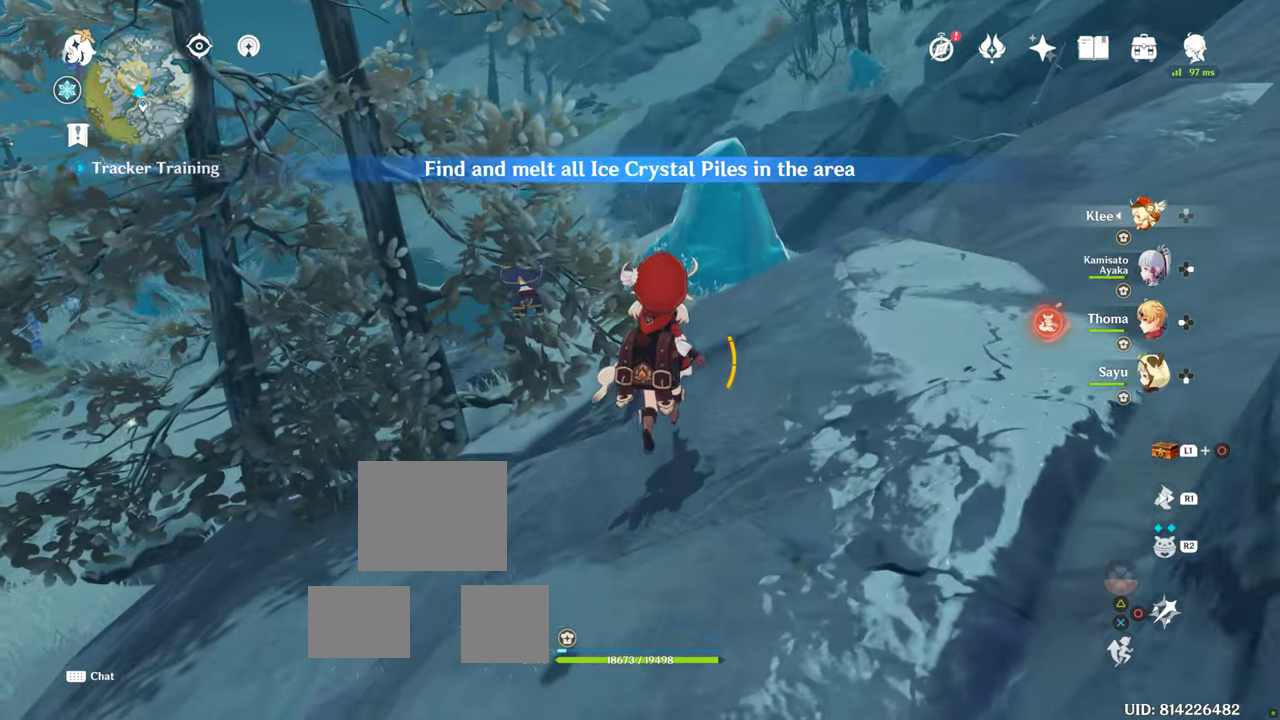
{"buttons": [], "left_stick": "up", "right_stick": "center", "events": [[167, "right_stick", "down"], [300, "right_stick", "center"]]}
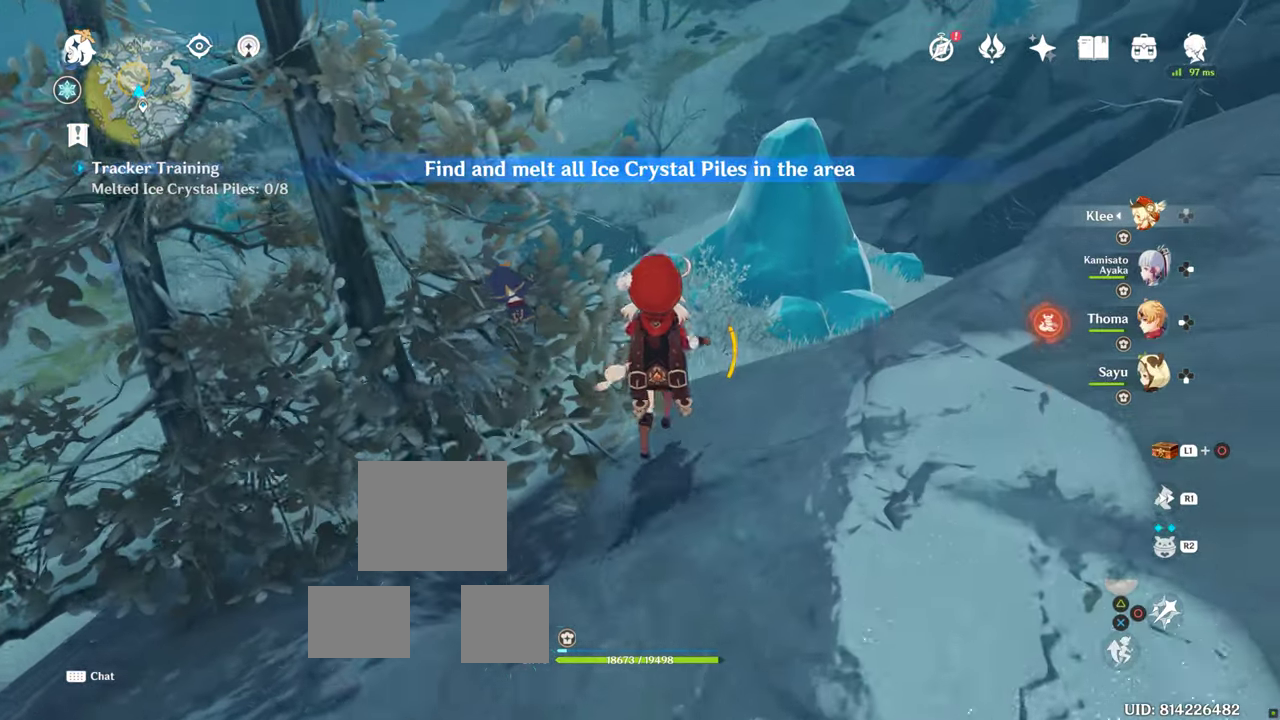
{"buttons": [], "left_stick": "up", "right_stick": "center", "events": []}
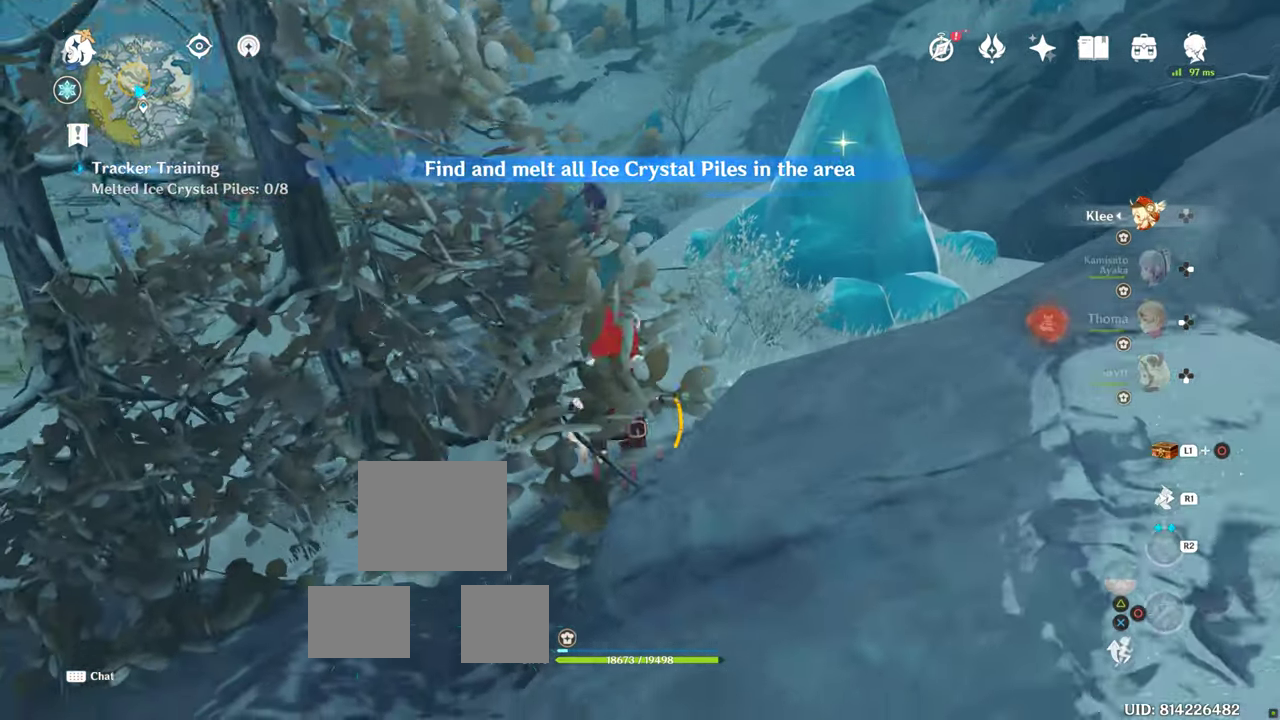
{"buttons": [], "left_stick": "up", "right_stick": "center", "events": []}
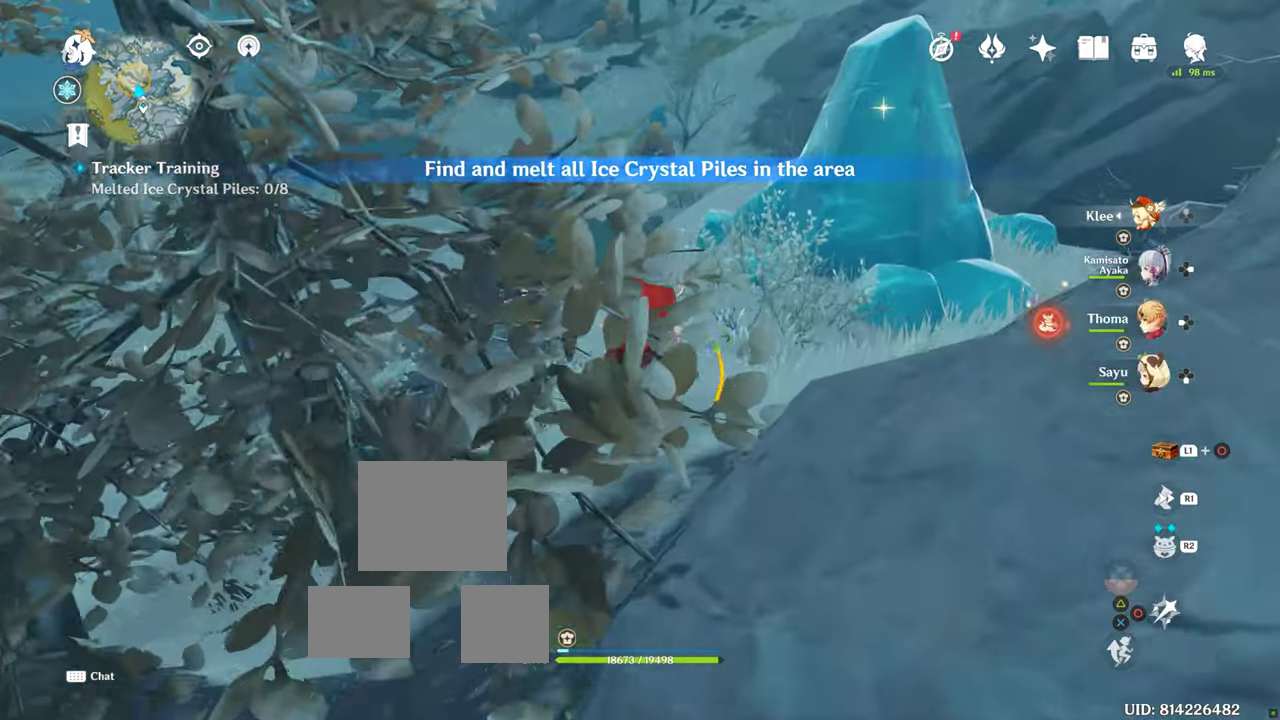
{"buttons": [], "left_stick": "up", "right_stick": "center", "events": []}
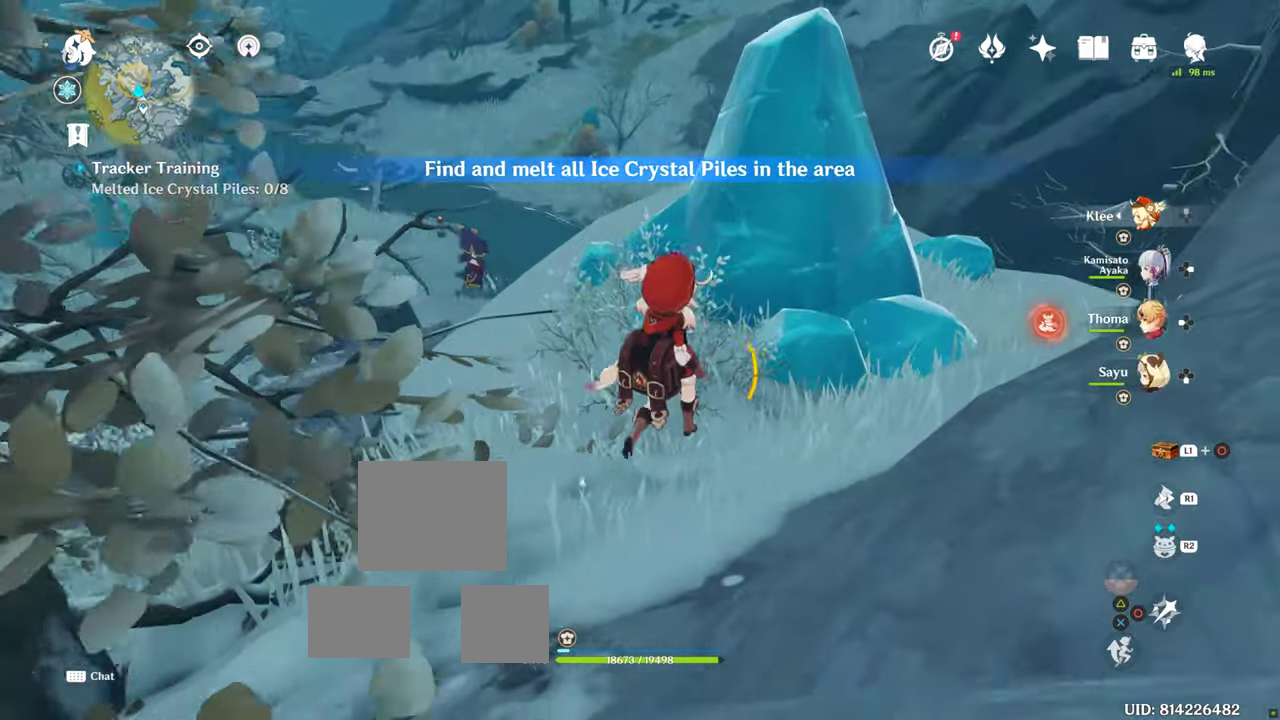
{"buttons": [], "left_stick": "center", "right_stick": "center", "events": [[83, "left_stick", "center"]]}
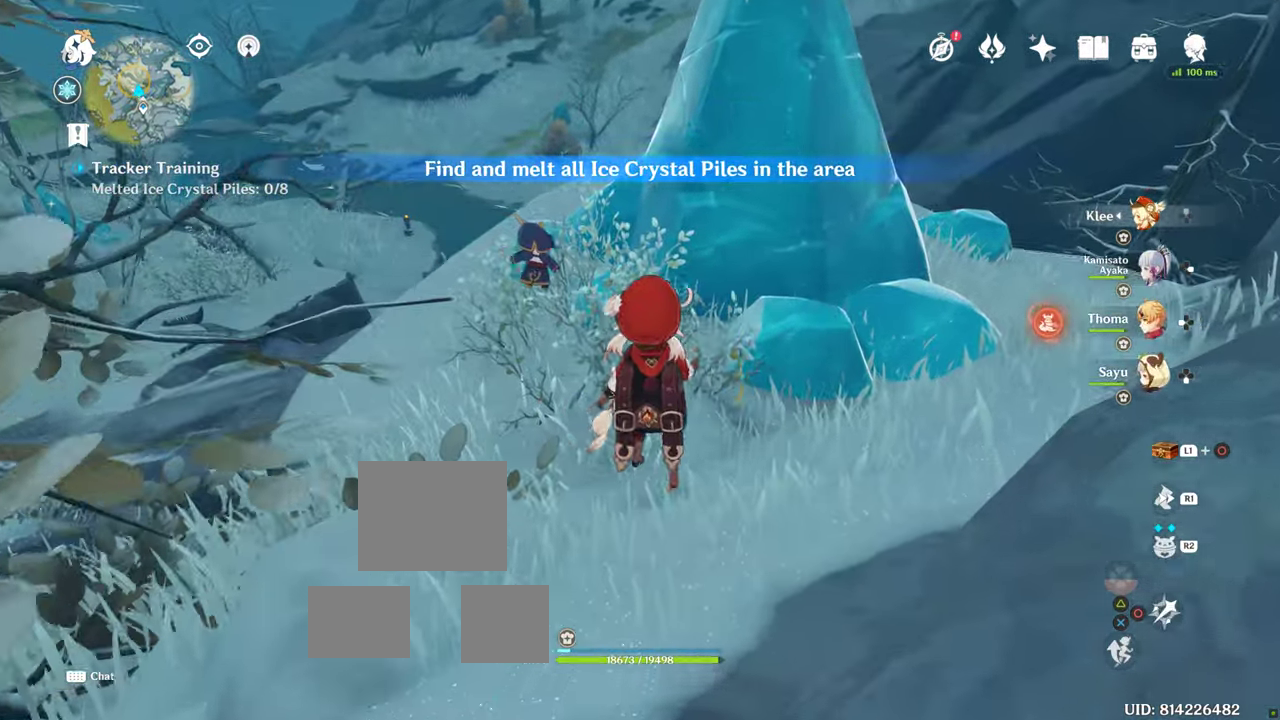
{"buttons": [], "left_stick": "up", "right_stick": "center", "events": [[233, "left_stick", "up"]]}
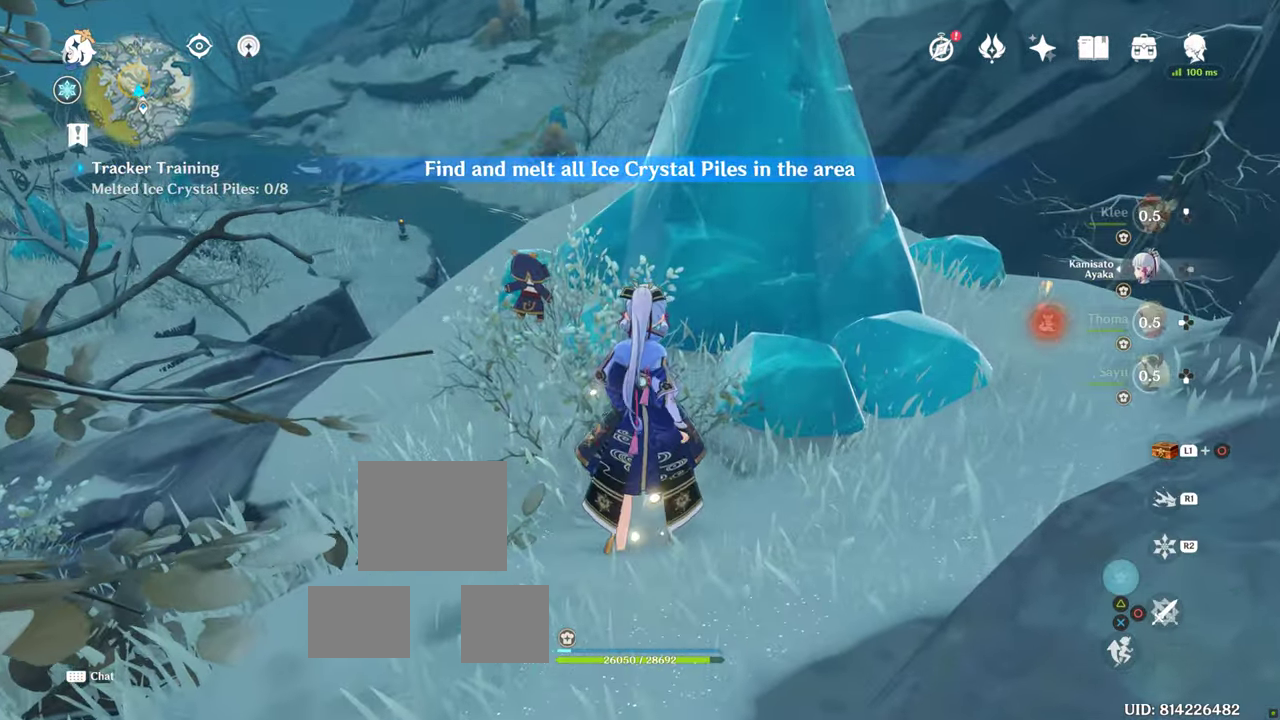
{"buttons": [], "left_stick": "center", "right_stick": "center", "events": [[67, "left_stick", "center"]]}
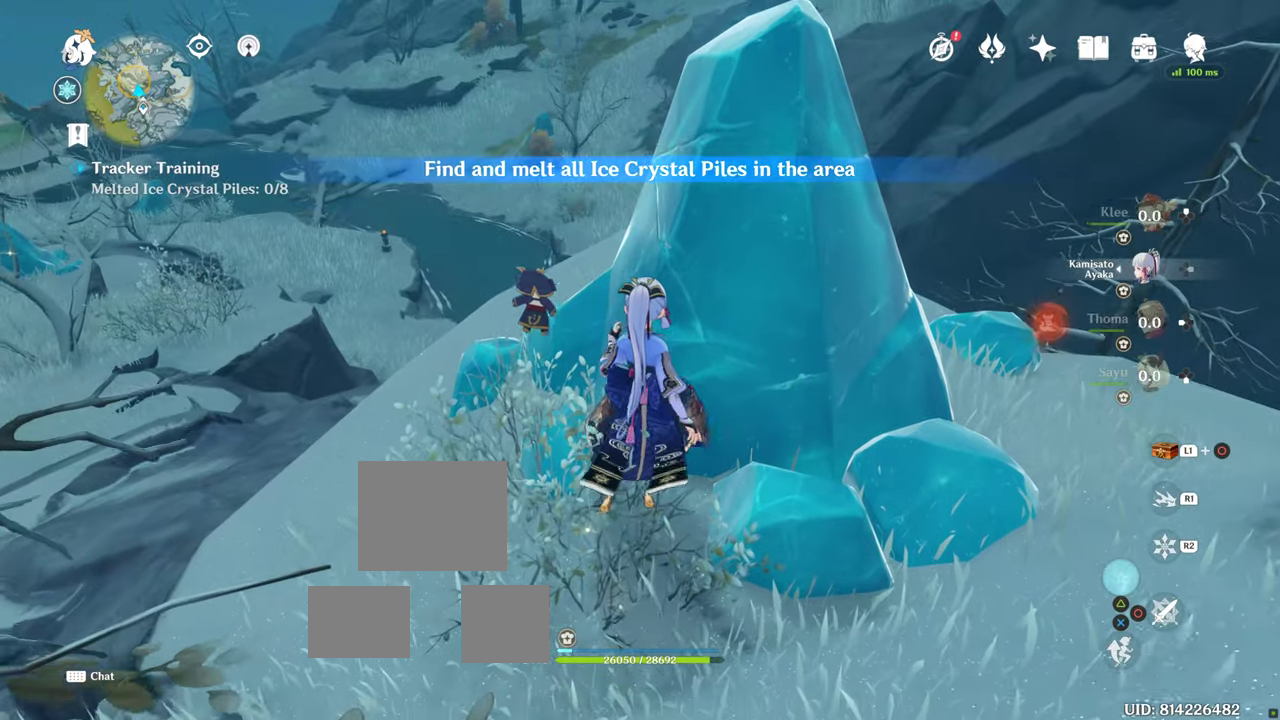
{"buttons": [], "left_stick": "center", "right_stick": "center", "events": []}
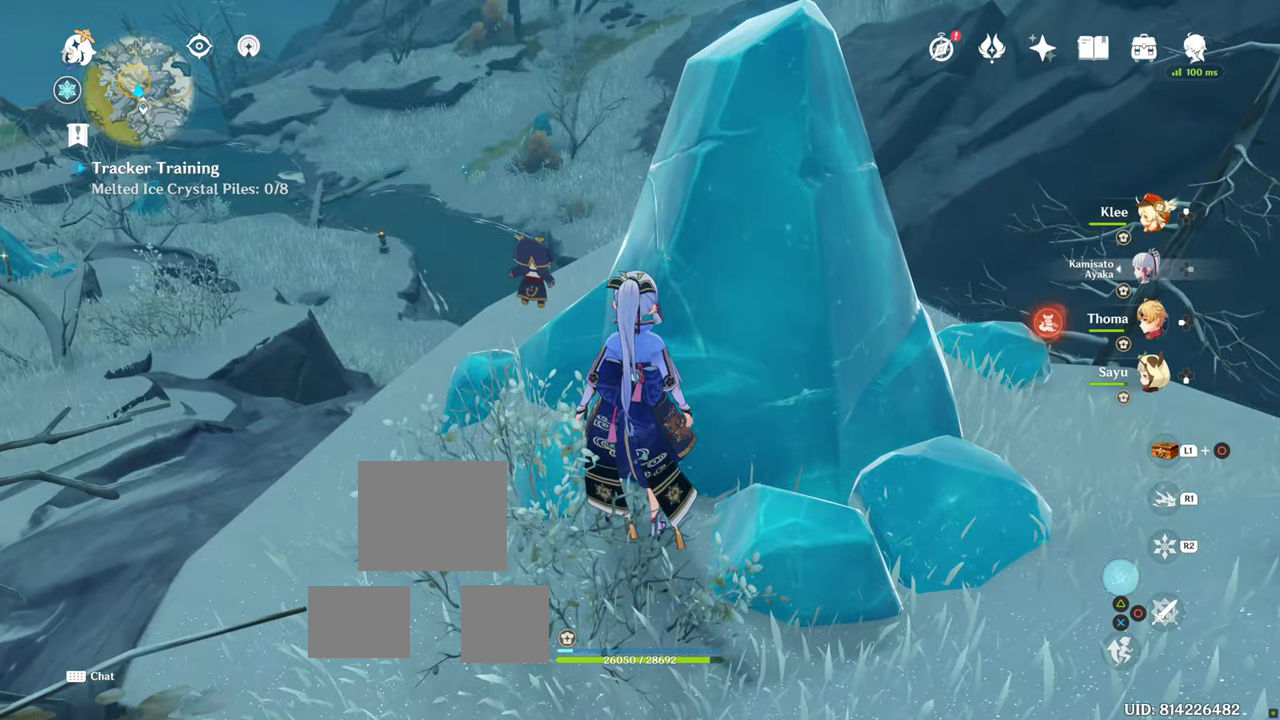
{"buttons": [], "left_stick": "center", "right_stick": "center", "events": []}
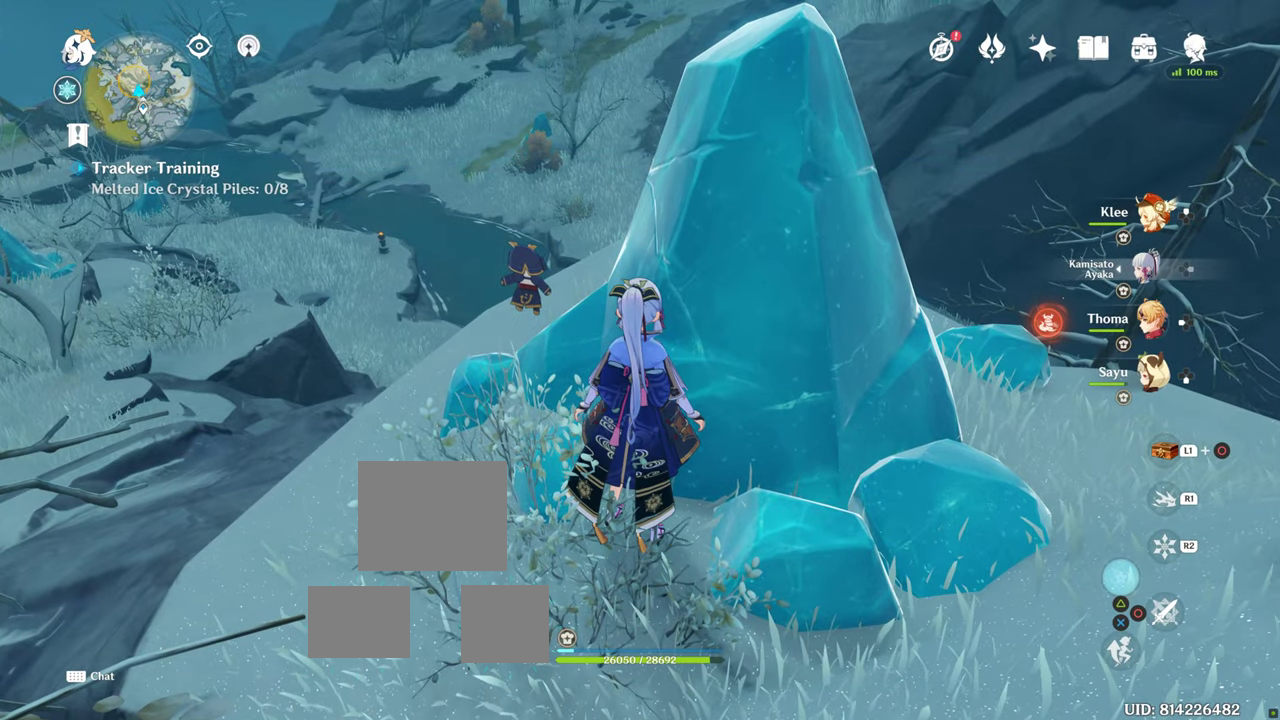
{"buttons": ["CIRCLE"], "left_stick": "center", "right_stick": "center", "events": [[17, "DPAD_UP", "down"], [167, "DPAD_UP", "up"], [467, "CIRCLE", "down"]]}
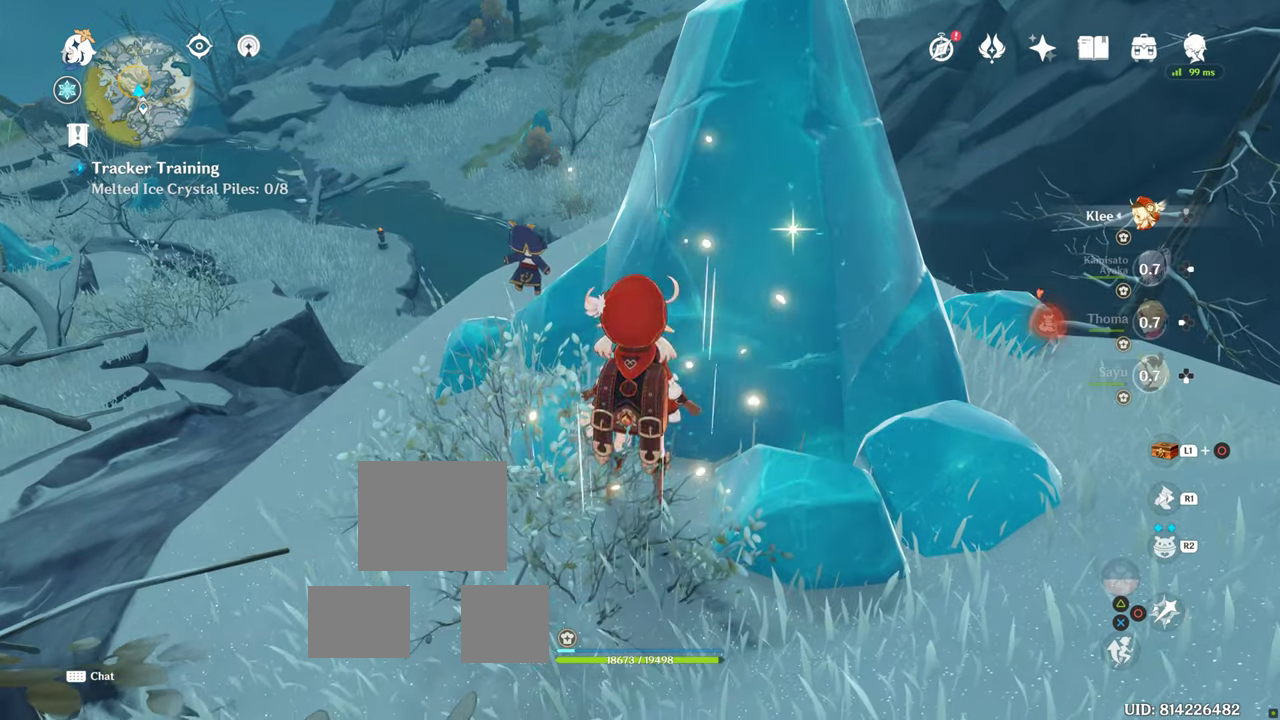
{"buttons": [], "left_stick": "center", "right_stick": "center", "events": [[34, "CIRCLE", "up"], [134, "CIRCLE", "down"], [217, "CIRCLE", "up"]]}
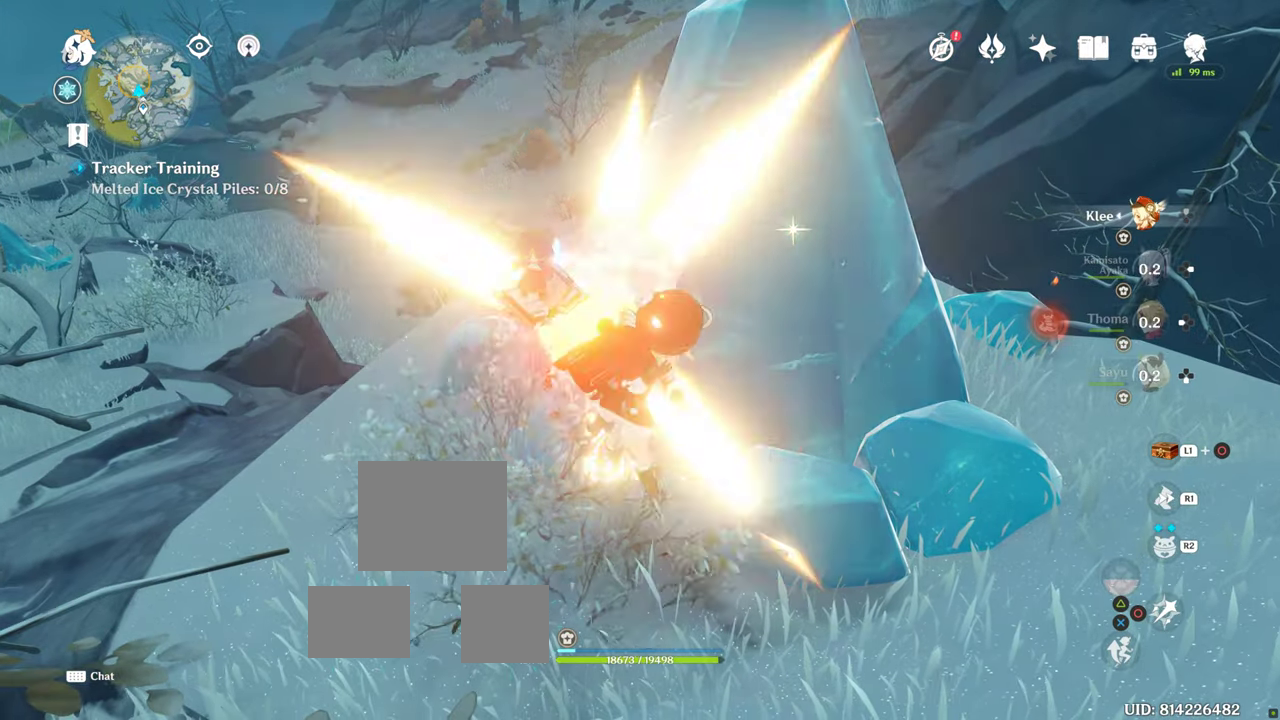
{"buttons": [], "left_stick": "up", "right_stick": "center", "events": [[150, "right_stick", "down-right"], [234, "left_stick", "up"], [300, "right_stick", "center"]]}
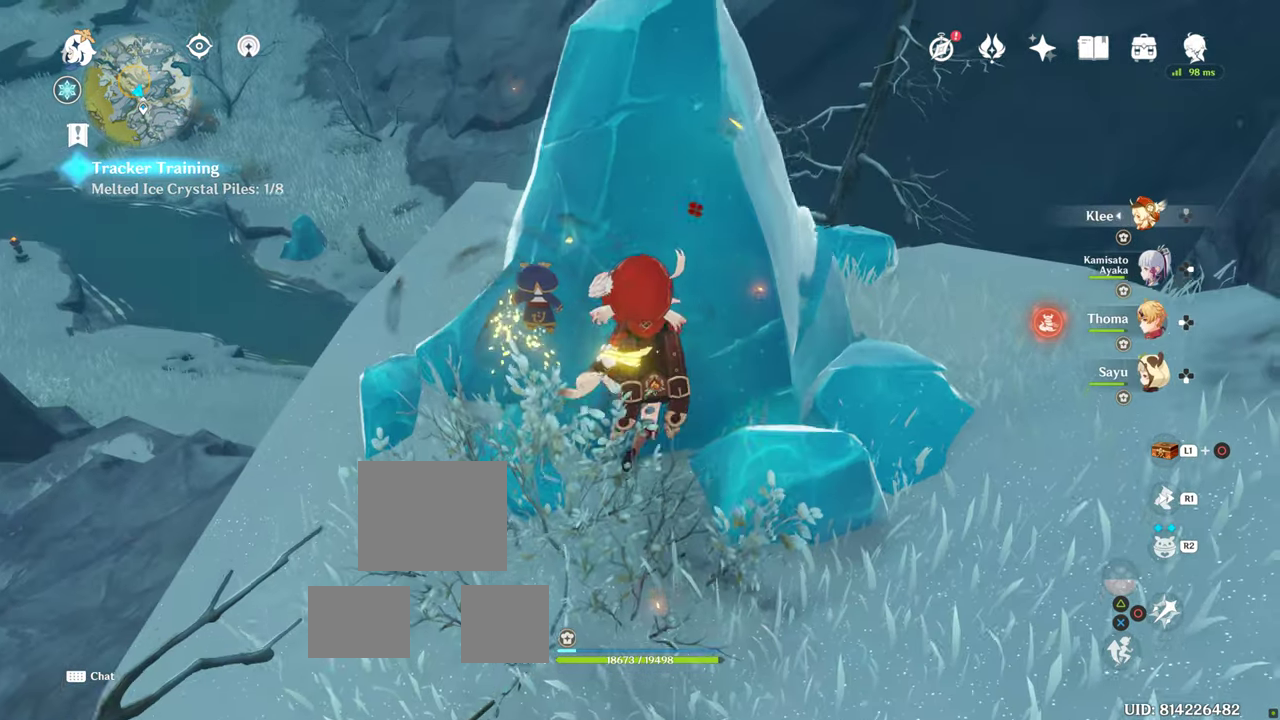
{"buttons": [], "left_stick": "center", "right_stick": "center", "events": [[150, "left_stick", "center"]]}
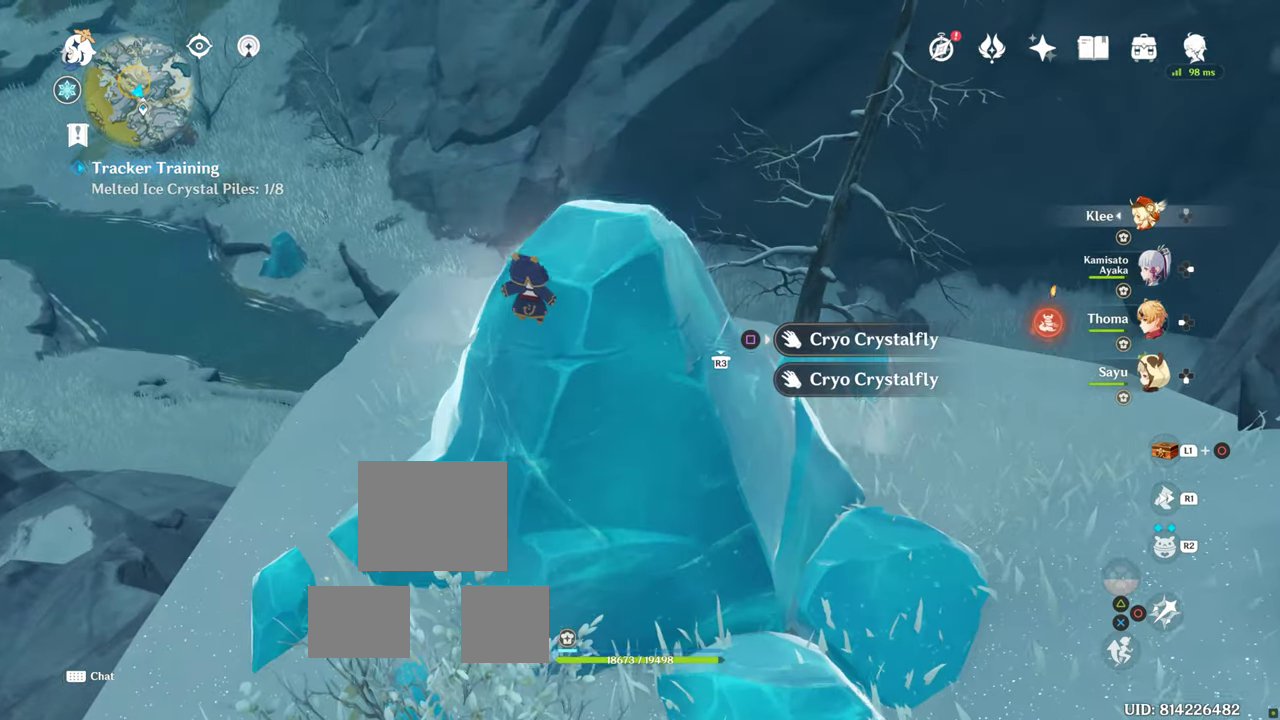
{"buttons": [], "left_stick": "center", "right_stick": "center", "events": [[167, "SQUARE", "down"], [317, "SQUARE", "up"], [400, "SQUARE", "down"], [467, "SQUARE", "up"]]}
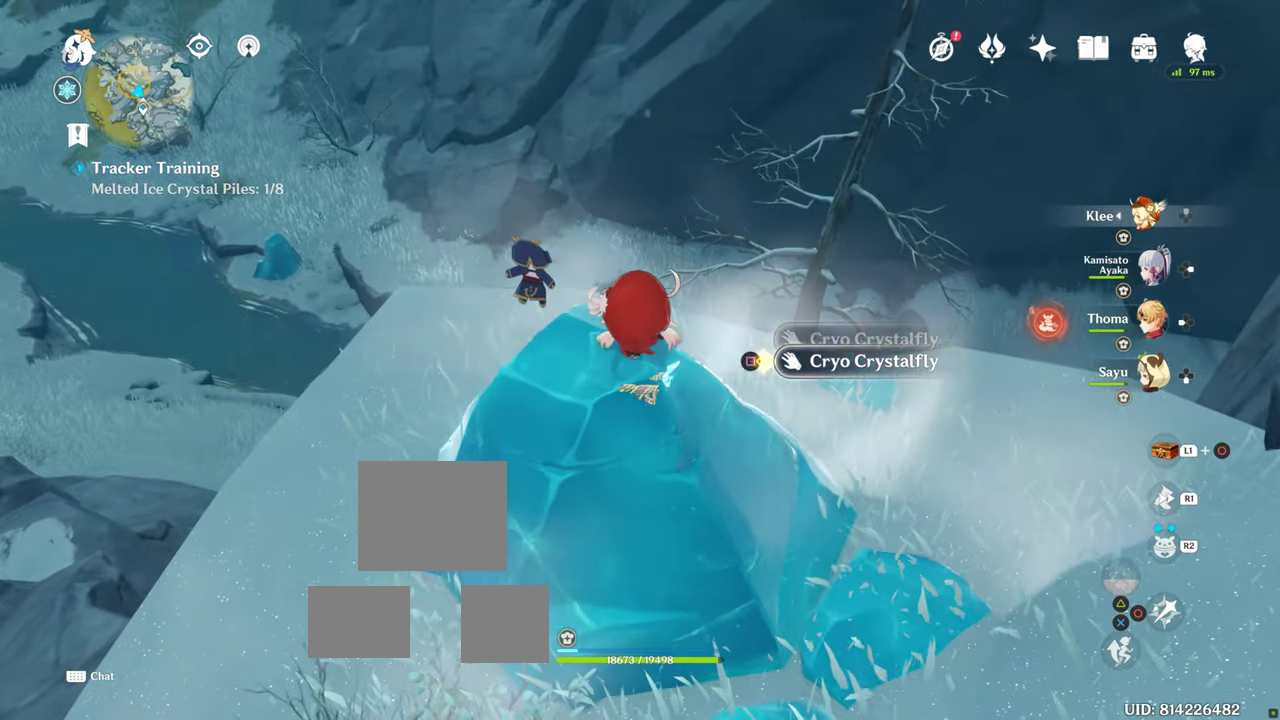
{"buttons": ["SQUARE"], "left_stick": "center", "right_stick": "center", "events": [[67, "SQUARE", "down"], [167, "SQUARE", "up"], [250, "SQUARE", "down"], [350, "SQUARE", "up"], [417, "SQUARE", "down"]]}
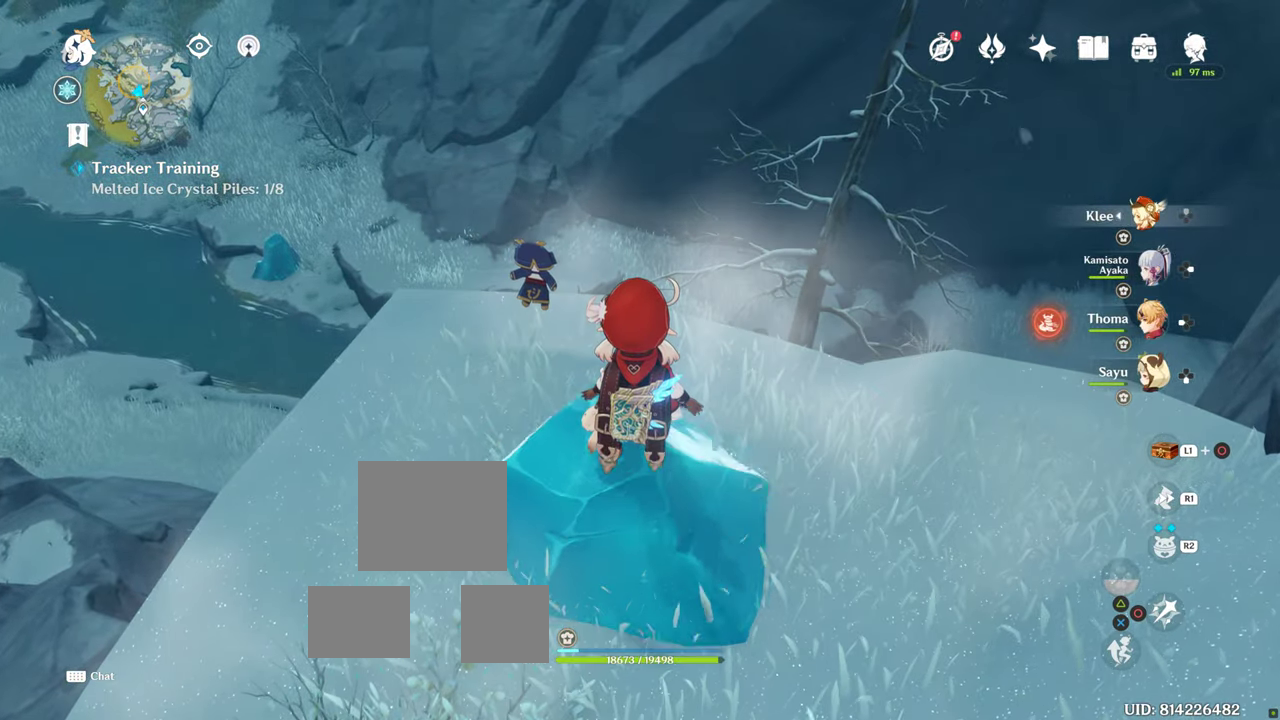
{"buttons": [], "left_stick": "center", "right_stick": "up-left", "events": [[100, "SQUARE", "up"], [367, "right_stick", "up-left"]]}
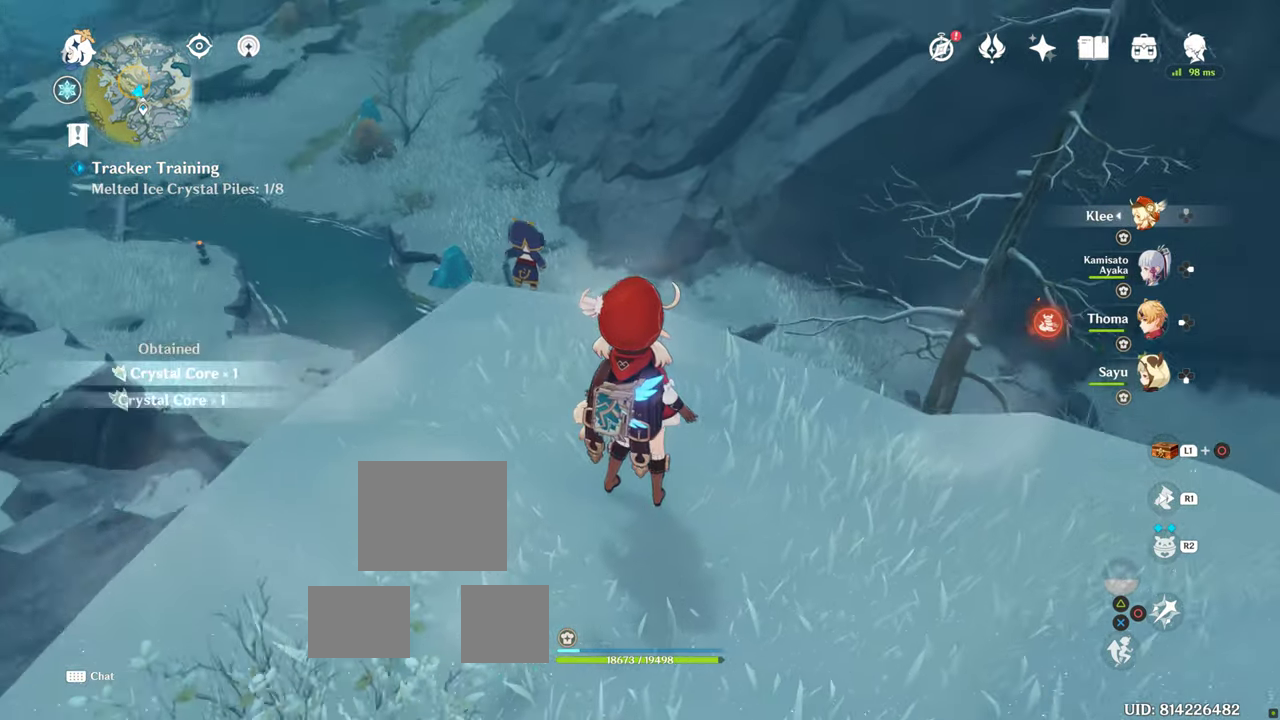
{"buttons": [], "left_stick": "center", "right_stick": "center", "events": [[400, "right_stick", "center"]]}
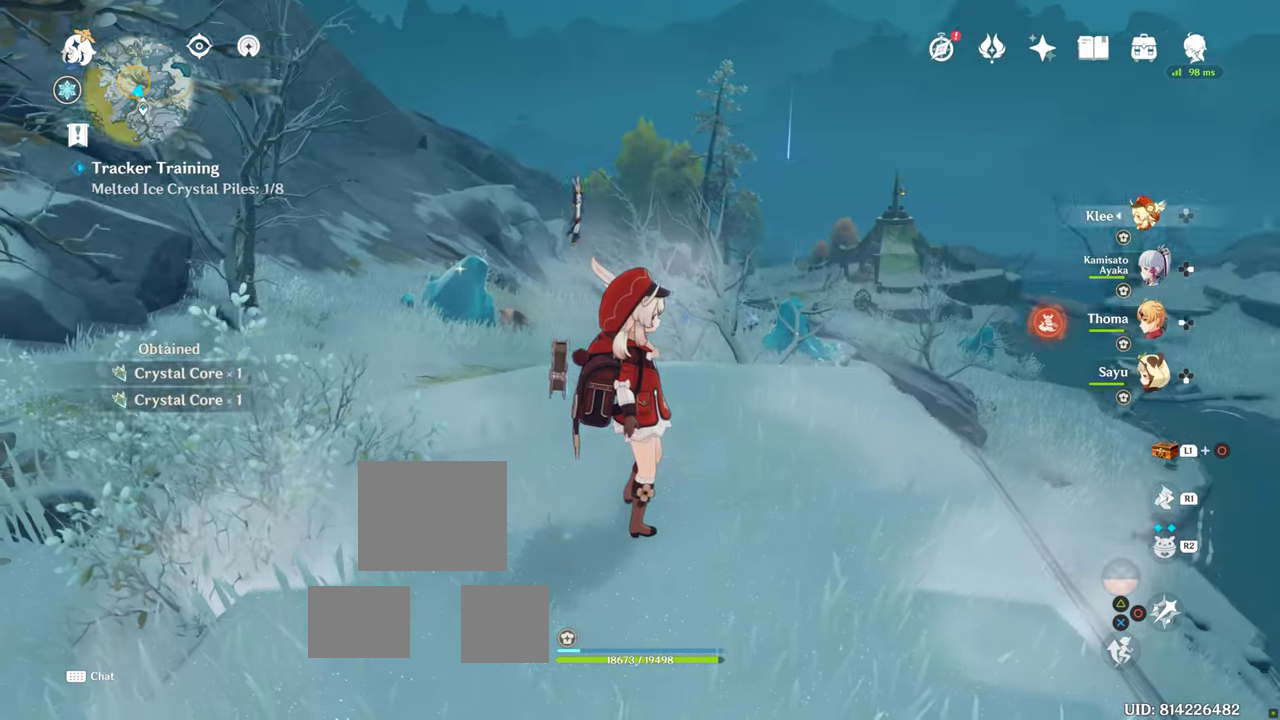
{"buttons": [], "left_stick": "up", "right_stick": "down", "events": [[366, "left_stick", "up"], [450, "right_stick", "down"]]}
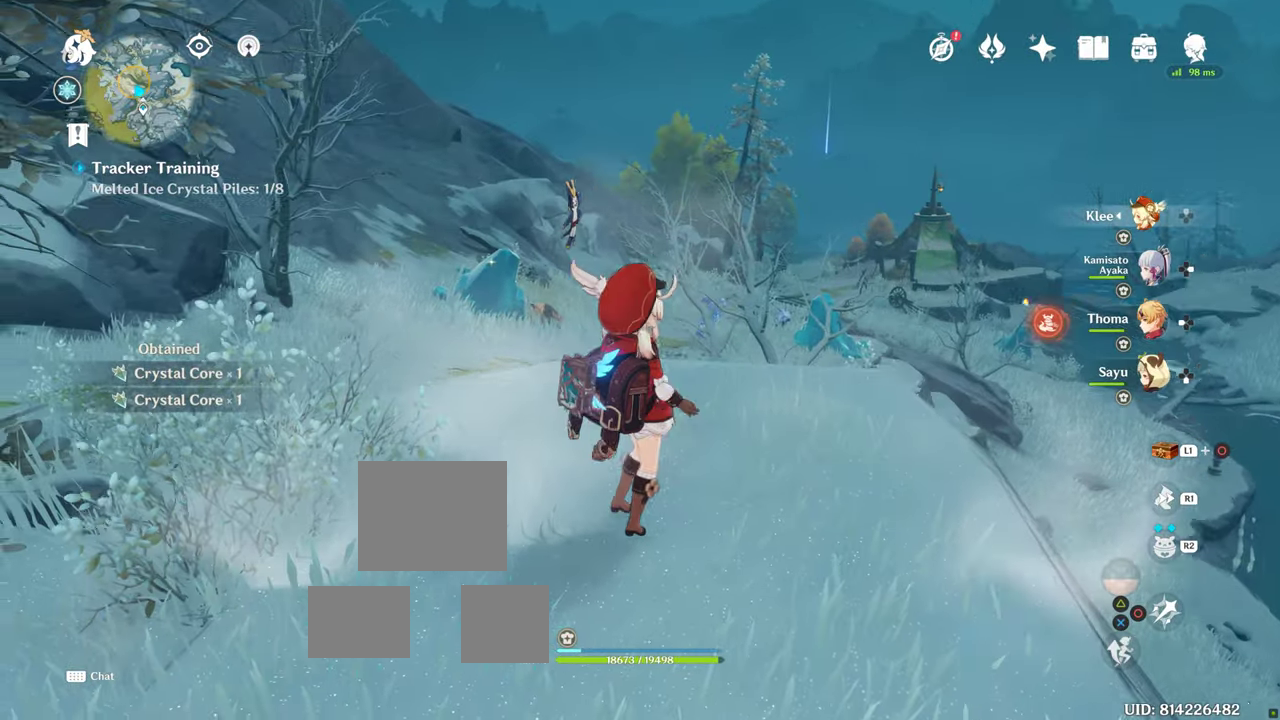
{"buttons": [], "left_stick": "center", "right_stick": "center", "events": [[133, "right_stick", "center"], [266, "left_stick", "center"]]}
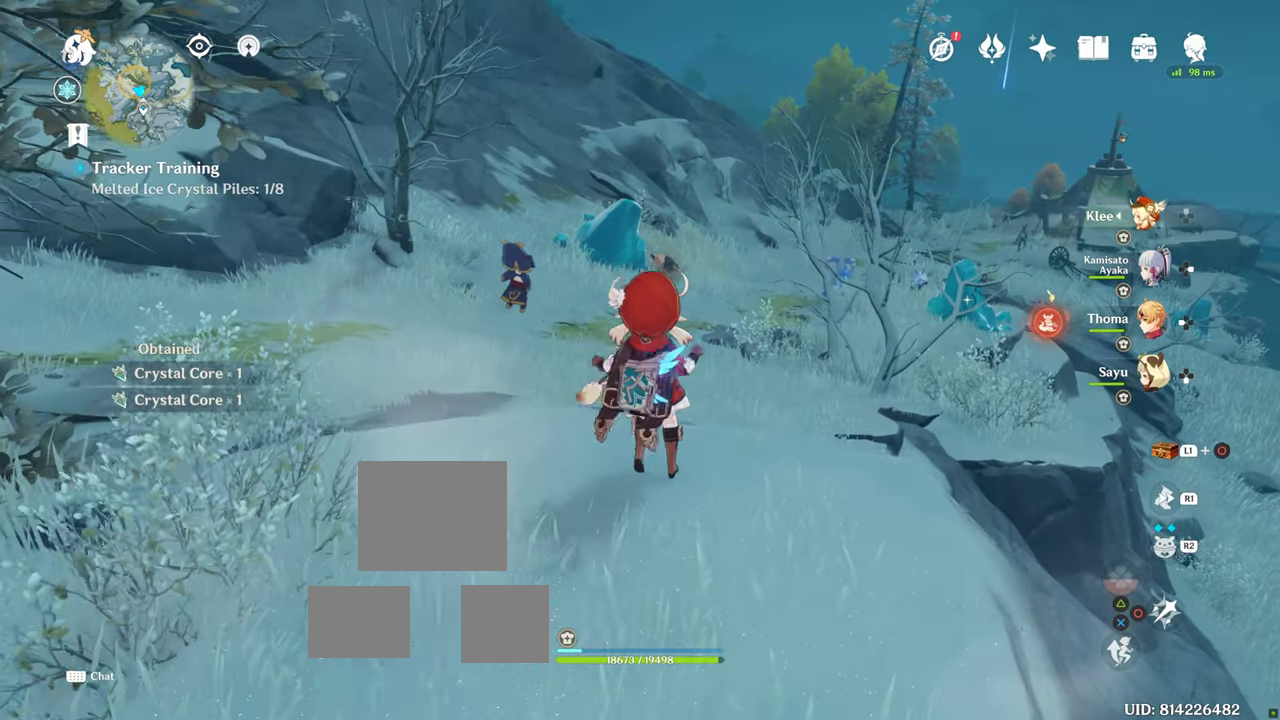
{"buttons": [], "left_stick": "up", "right_stick": "center", "events": [[83, "left_stick", "down"], [266, "left_stick", "center"], [450, "left_stick", "up"]]}
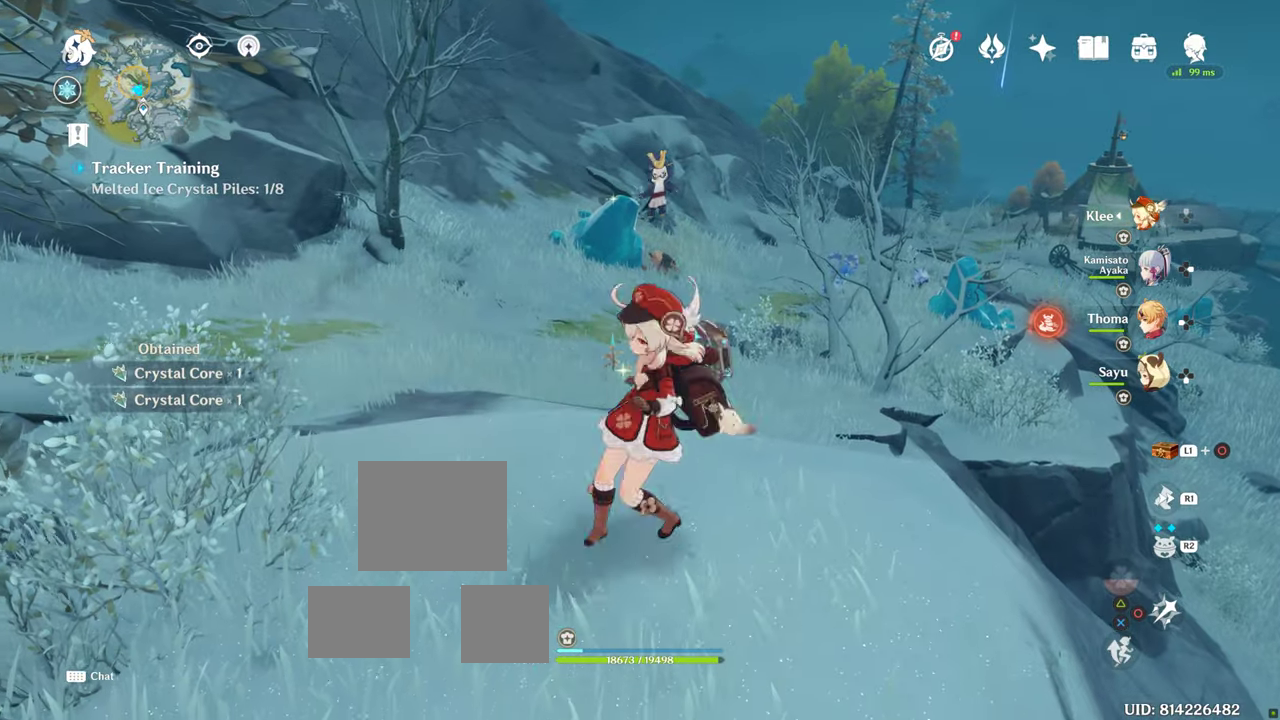
{"buttons": ["CROSS"], "left_stick": "up", "right_stick": "center", "events": [[250, "CROSS", "down"], [383, "CROSS", "up"], [416, "CROSS", "down"]]}
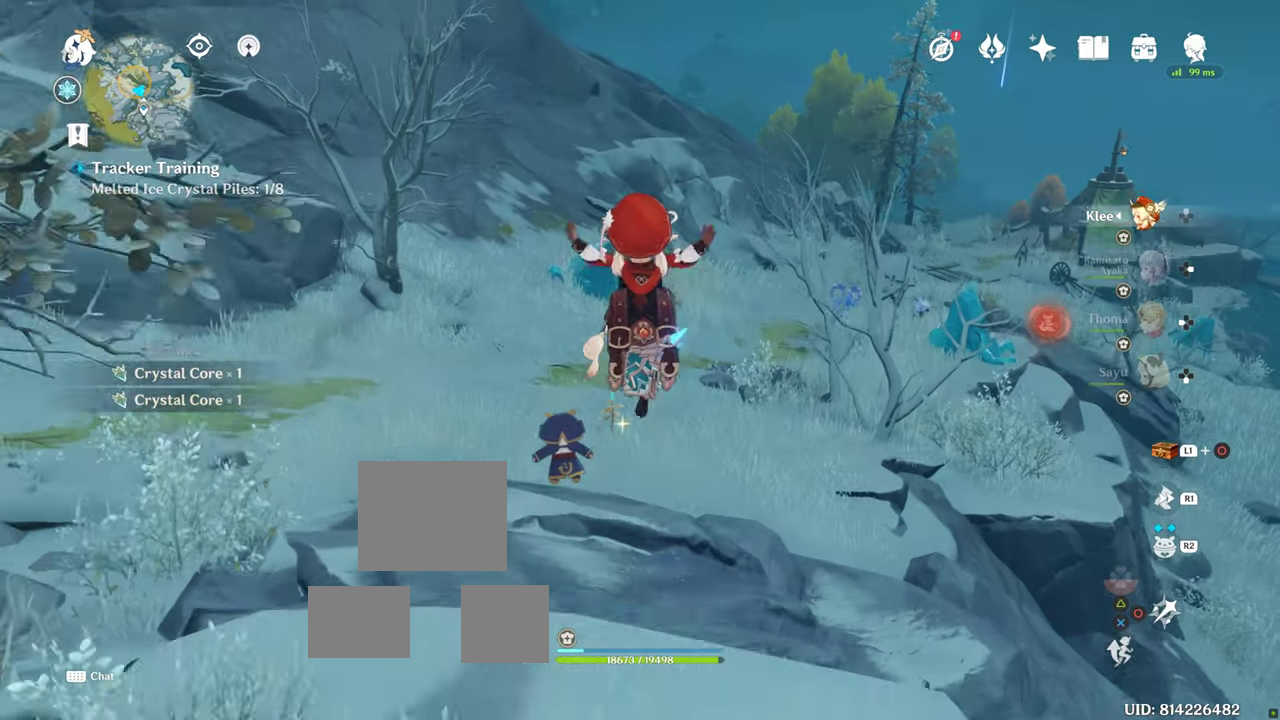
{"buttons": ["CROSS"], "left_stick": "up", "right_stick": "center", "events": [[166, "CROSS", "up"], [266, "CROSS", "down"]]}